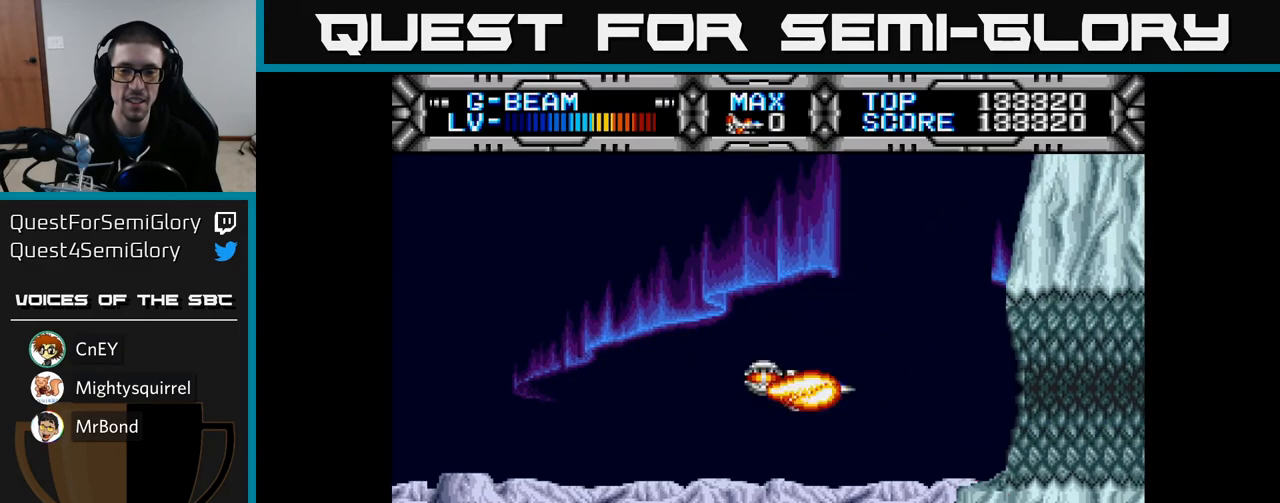
Gameplay with a controller (Xbox layout); each line is a JSON object with the inputs held at the frame after it. "events" lists button and stick changes between this image and that frame as [ms after this image, input, new state], when the widget could be followed in between.
{"buttons": ["X"], "left_stick": "center", "right_stick": "center", "events": [[350, "DPAD_RIGHT", "down"], [433, "DPAD_RIGHT", "up"]]}
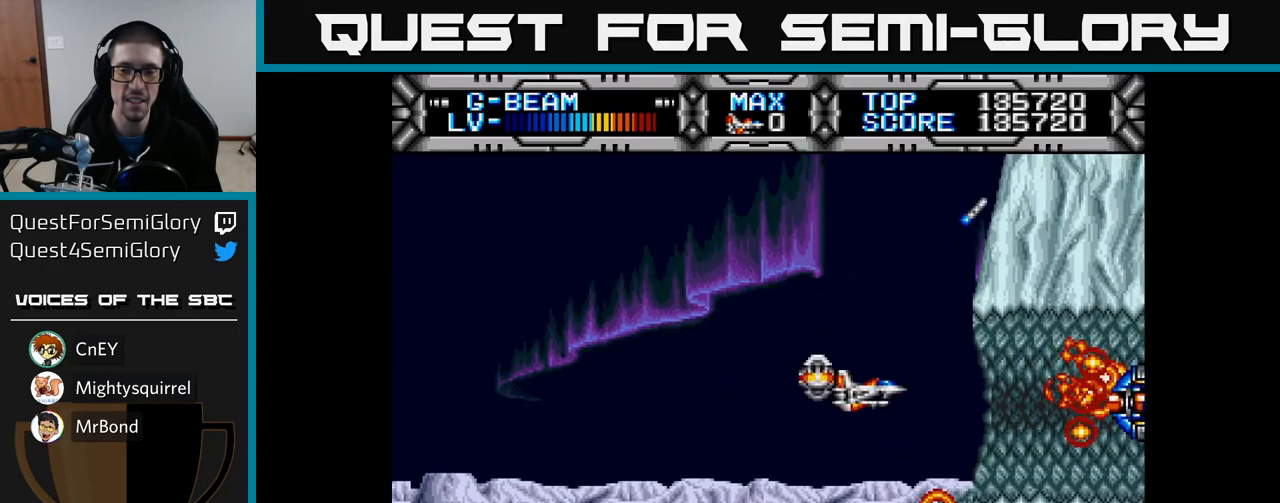
{"buttons": ["X"], "left_stick": "center", "right_stick": "center", "events": [[150, "DPAD_DOWN", "down"], [217, "DPAD_DOWN", "up"], [217, "DPAD_LEFT", "down"], [500, "DPAD_LEFT", "up"]]}
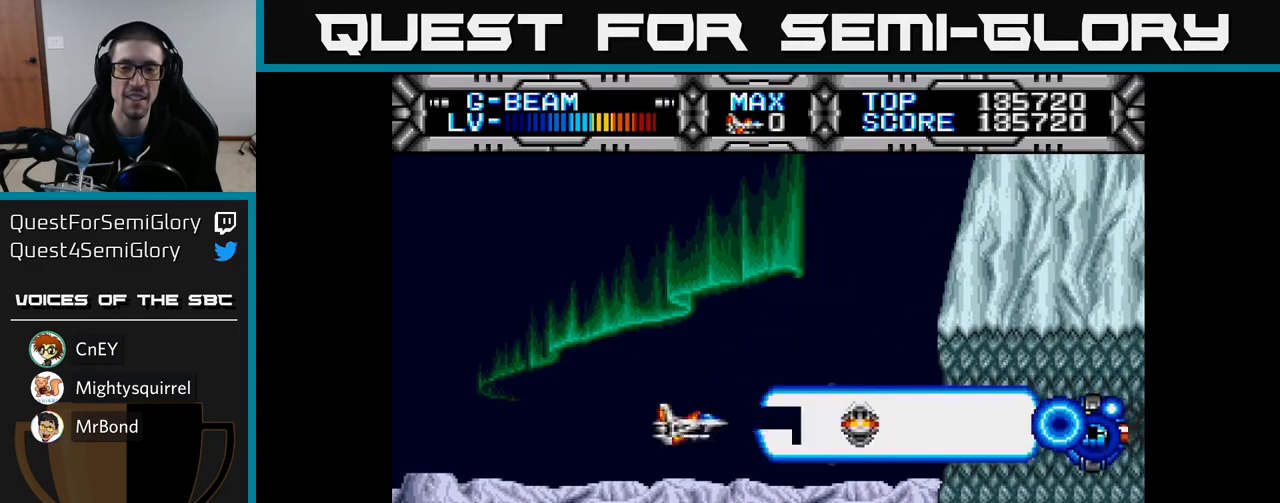
{"buttons": ["X", "DPAD_UP", "DPAD_RIGHT"], "left_stick": "center", "right_stick": "center", "events": [[50, "DPAD_DOWN", "down"], [83, "DPAD_RIGHT", "down"], [150, "DPAD_DOWN", "up"], [167, "DPAD_RIGHT", "up"], [483, "DPAD_UP", "down"], [500, "DPAD_RIGHT", "down"]]}
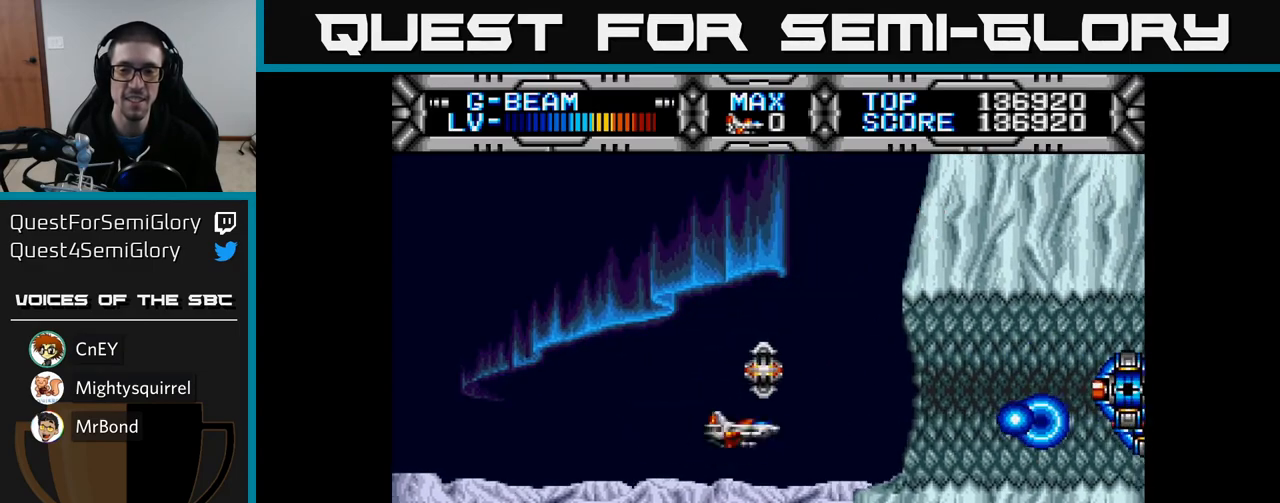
{"buttons": ["X"], "left_stick": "center", "right_stick": "center", "events": [[17, "DPAD_UP", "up"], [117, "DPAD_RIGHT", "up"]]}
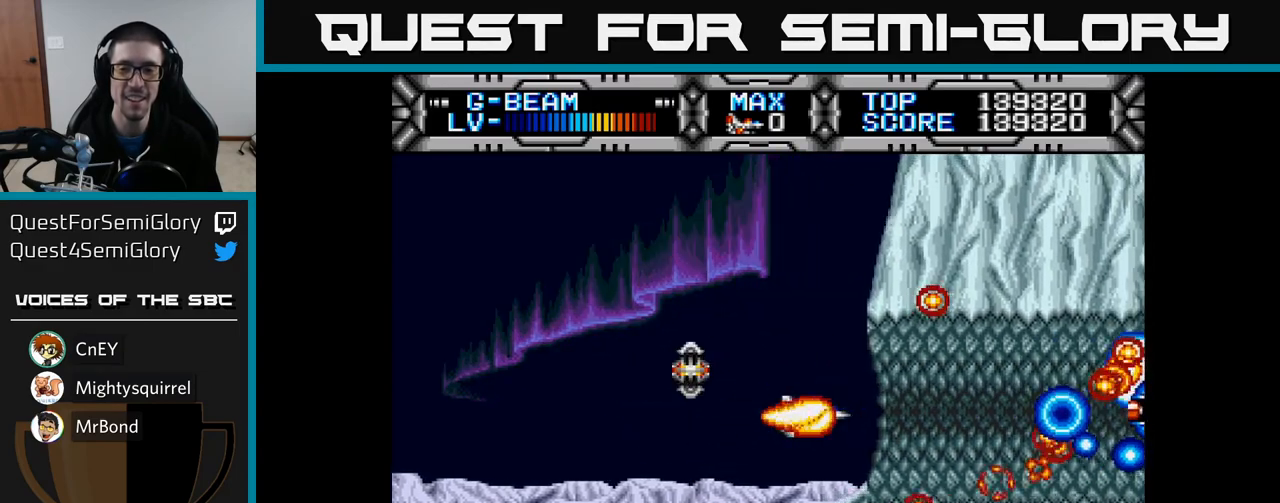
{"buttons": ["X"], "left_stick": "center", "right_stick": "center", "events": [[233, "DPAD_LEFT", "down"], [417, "DPAD_LEFT", "up"]]}
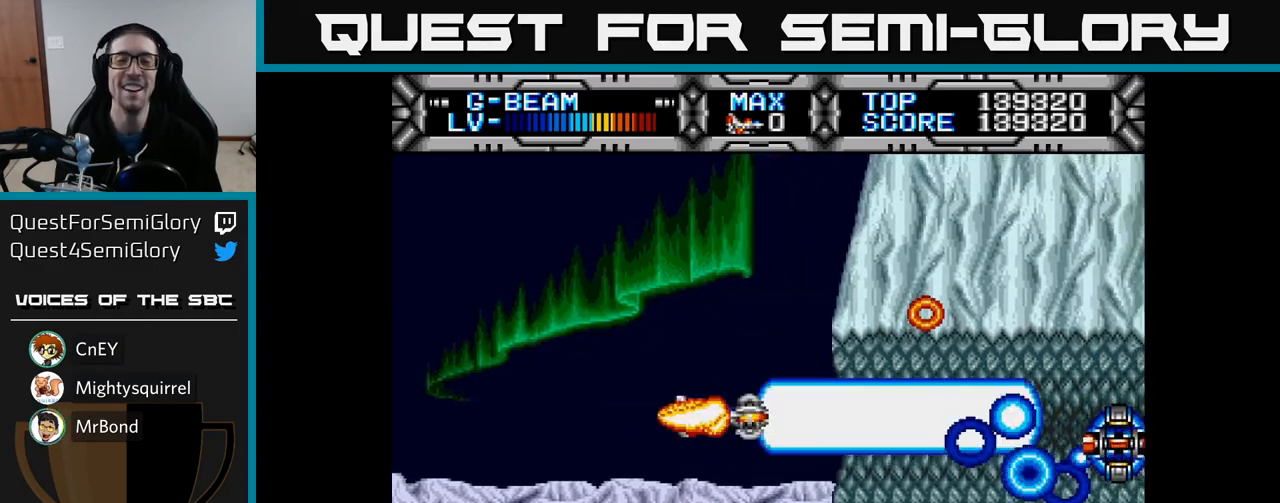
{"buttons": ["X"], "left_stick": "center", "right_stick": "center", "events": [[217, "DPAD_DOWN", "down"], [267, "DPAD_DOWN", "up"]]}
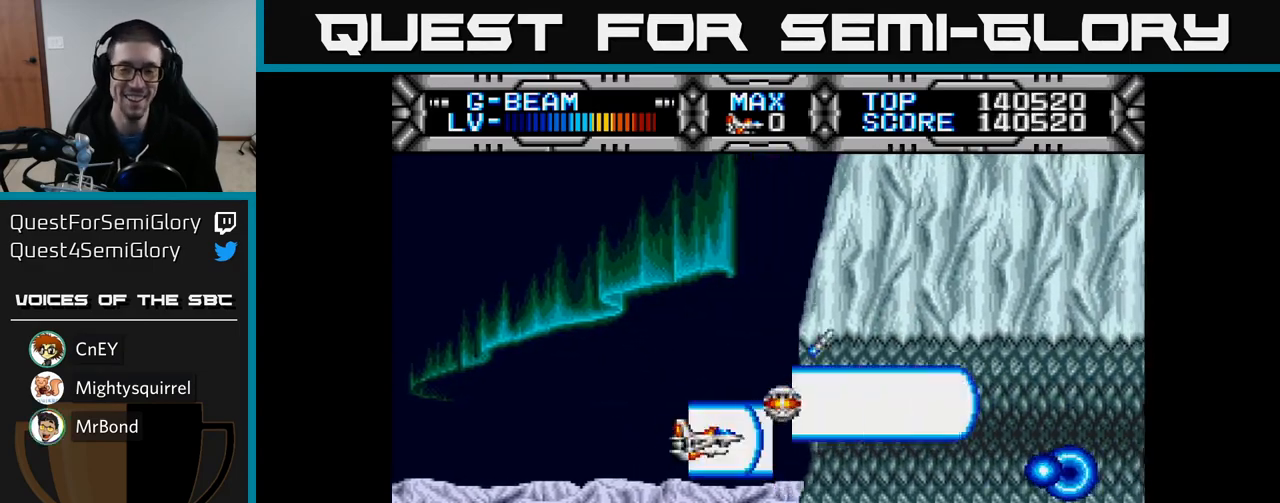
{"buttons": ["X", "DPAD_LEFT"], "left_stick": "center", "right_stick": "center", "events": [[233, "DPAD_LEFT", "down"]]}
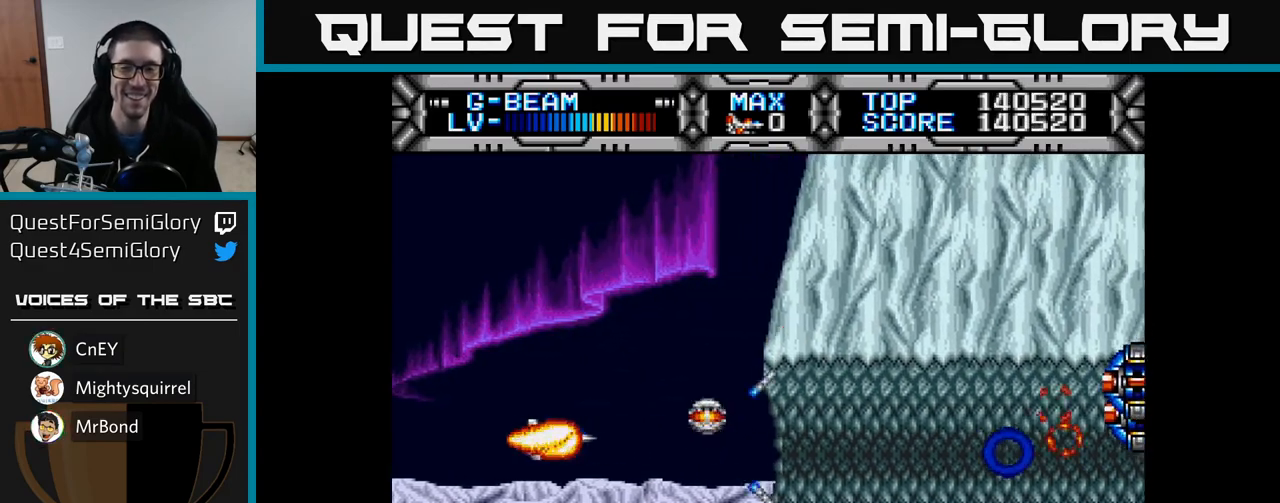
{"buttons": ["X"], "left_stick": "center", "right_stick": "center", "events": [[17, "DPAD_LEFT", "up"], [217, "DPAD_DOWN", "down"], [283, "DPAD_DOWN", "up"]]}
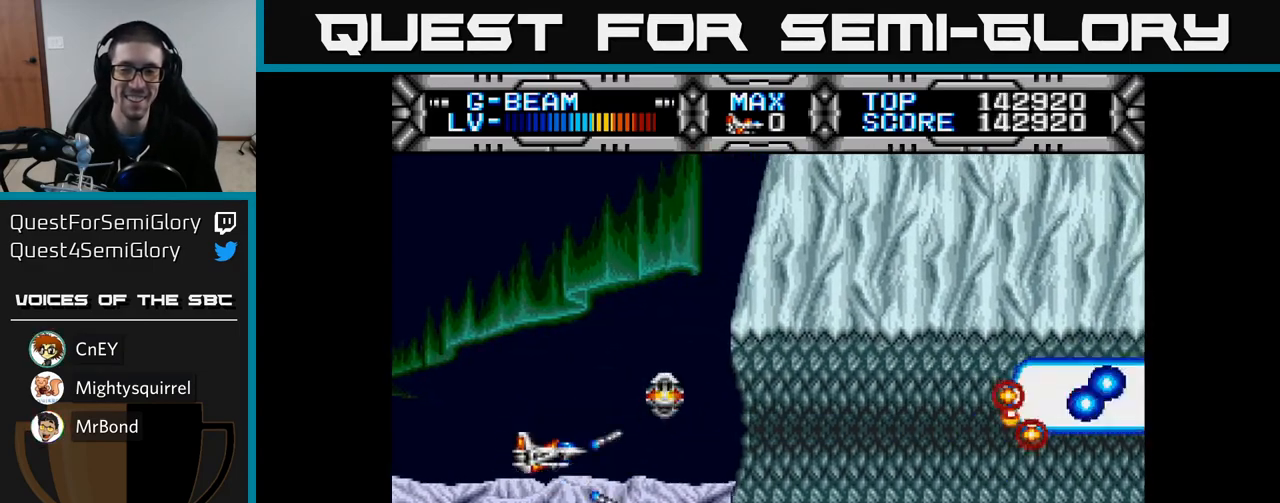
{"buttons": ["X"], "left_stick": "center", "right_stick": "center", "events": []}
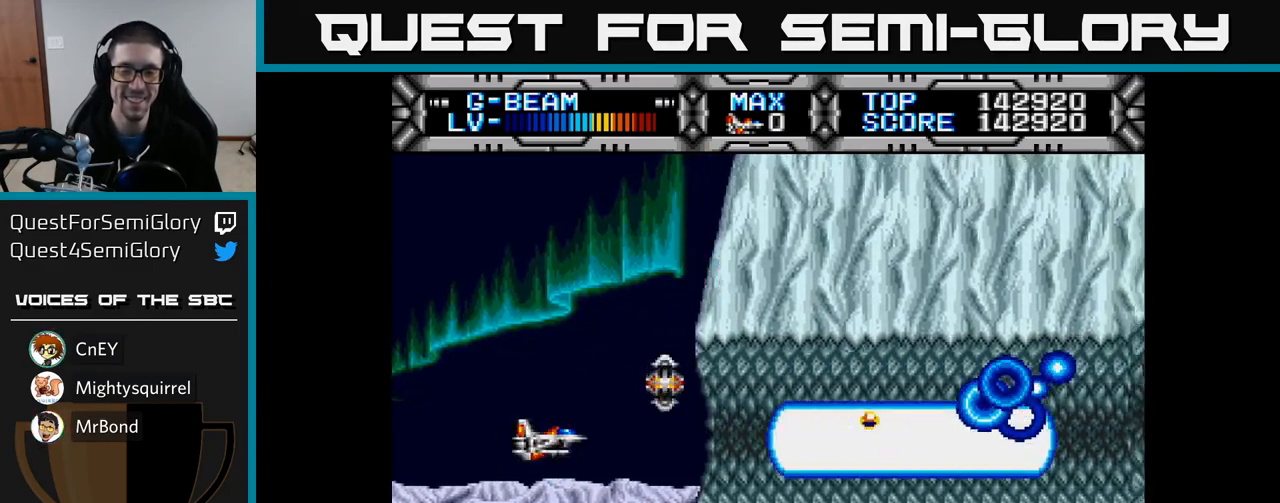
{"buttons": ["X", "DPAD_LEFT"], "left_stick": "center", "right_stick": "center", "events": [[417, "DPAD_LEFT", "down"]]}
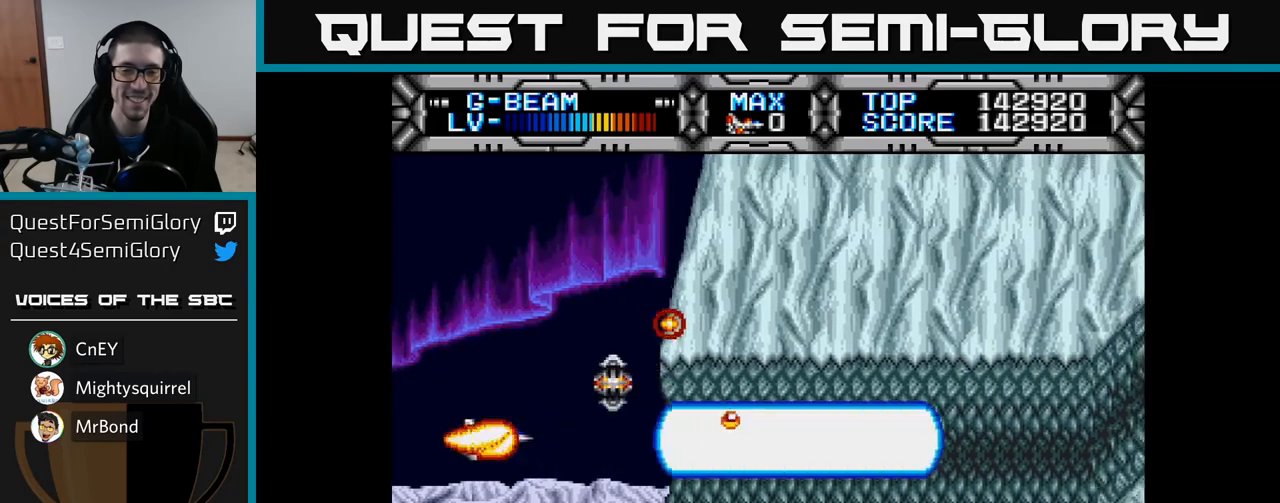
{"buttons": ["X", "DPAD_RIGHT"], "left_stick": "center", "right_stick": "center", "events": [[50, "DPAD_LEFT", "up"], [117, "DPAD_DOWN", "down"], [150, "DPAD_RIGHT", "down"], [233, "DPAD_DOWN", "up"], [233, "DPAD_RIGHT", "up"], [467, "DPAD_RIGHT", "down"]]}
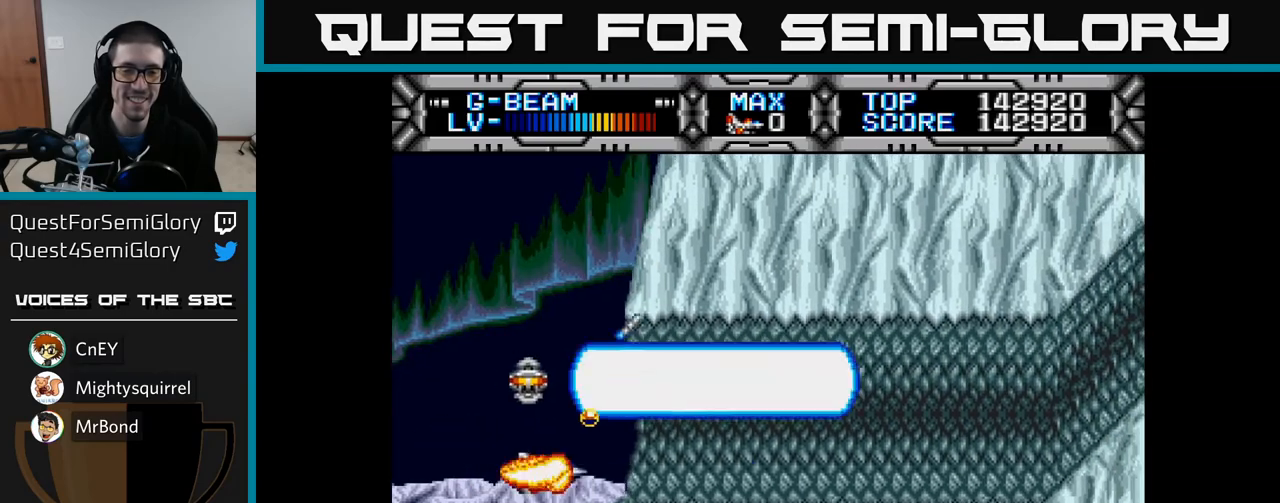
{"buttons": ["X"], "left_stick": "center", "right_stick": "center", "events": [[217, "DPAD_RIGHT", "up"], [250, "DPAD_UP", "down"], [333, "DPAD_UP", "up"]]}
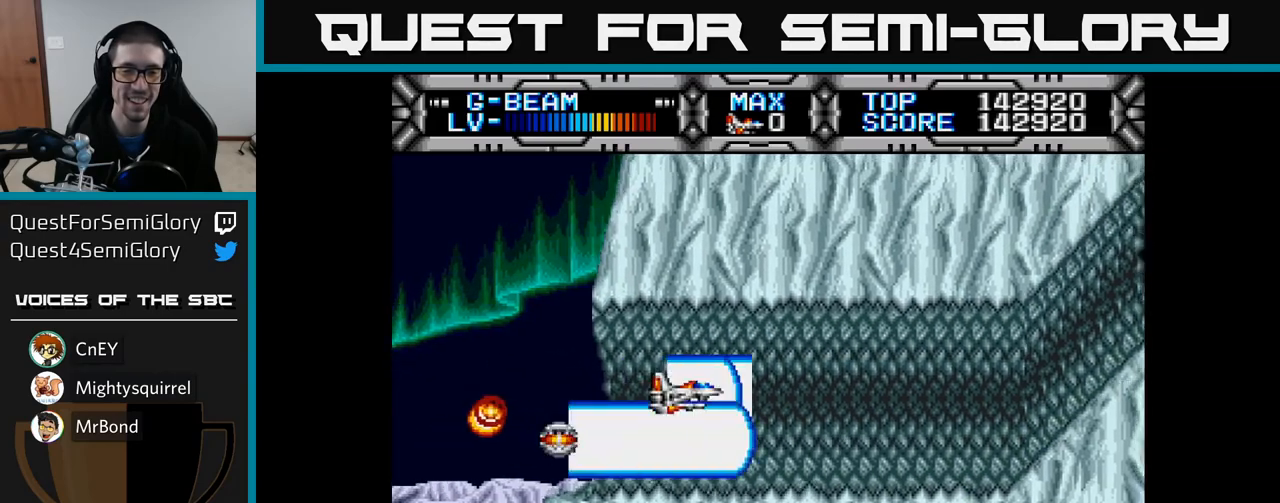
{"buttons": ["DPAD_DOWN"], "left_stick": "center", "right_stick": "center", "events": [[50, "DPAD_RIGHT", "down"], [167, "X", "up"], [333, "DPAD_RIGHT", "up"], [500, "DPAD_DOWN", "down"]]}
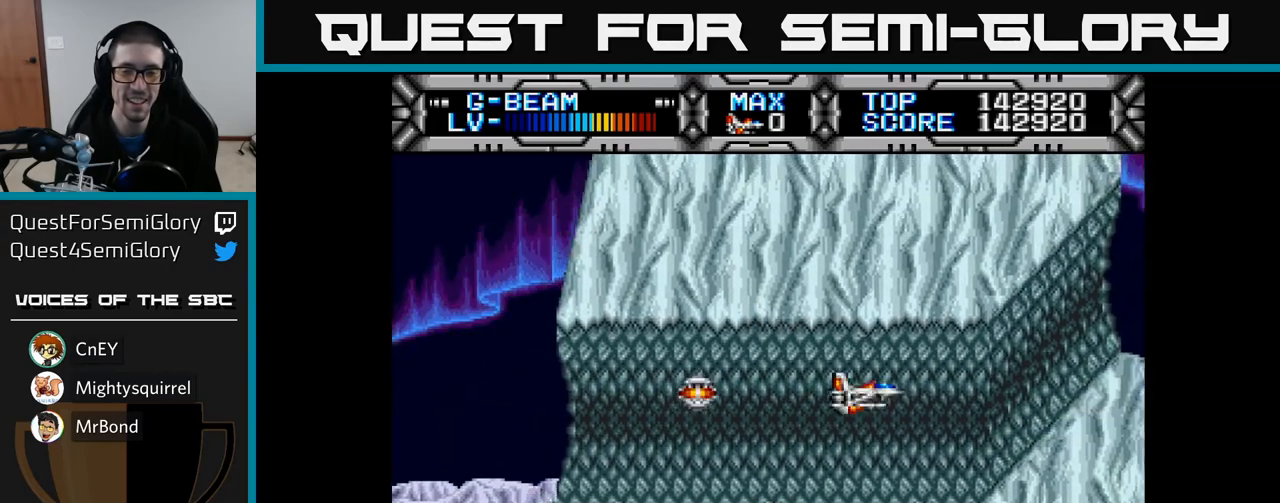
{"buttons": [], "left_stick": "center", "right_stick": "center", "events": [[67, "DPAD_DOWN", "up"]]}
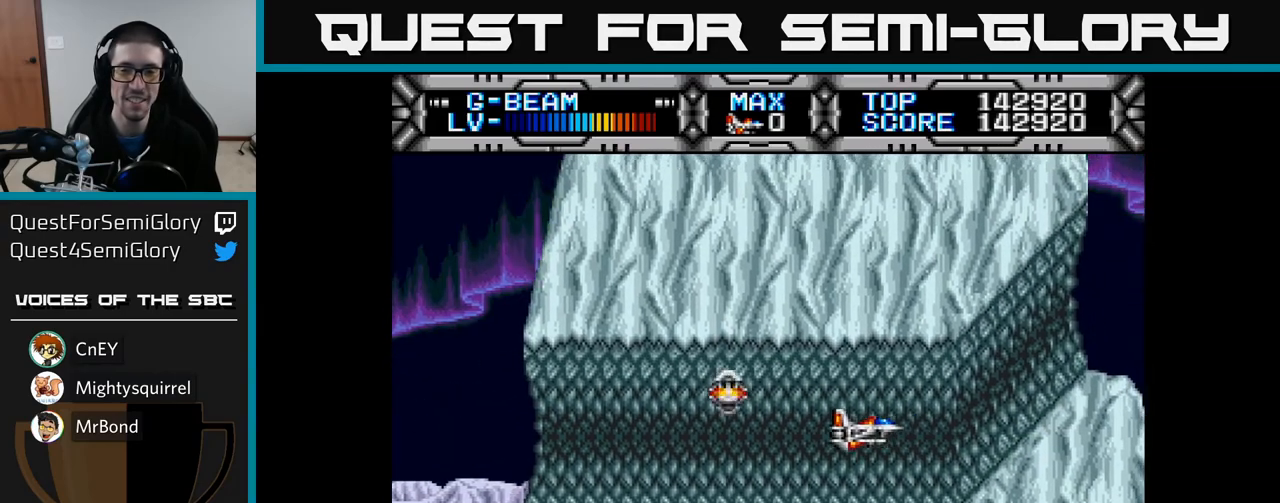
{"buttons": [], "left_stick": "center", "right_stick": "center", "events": [[33, "DPAD_RIGHT", "down"], [117, "DPAD_RIGHT", "up"]]}
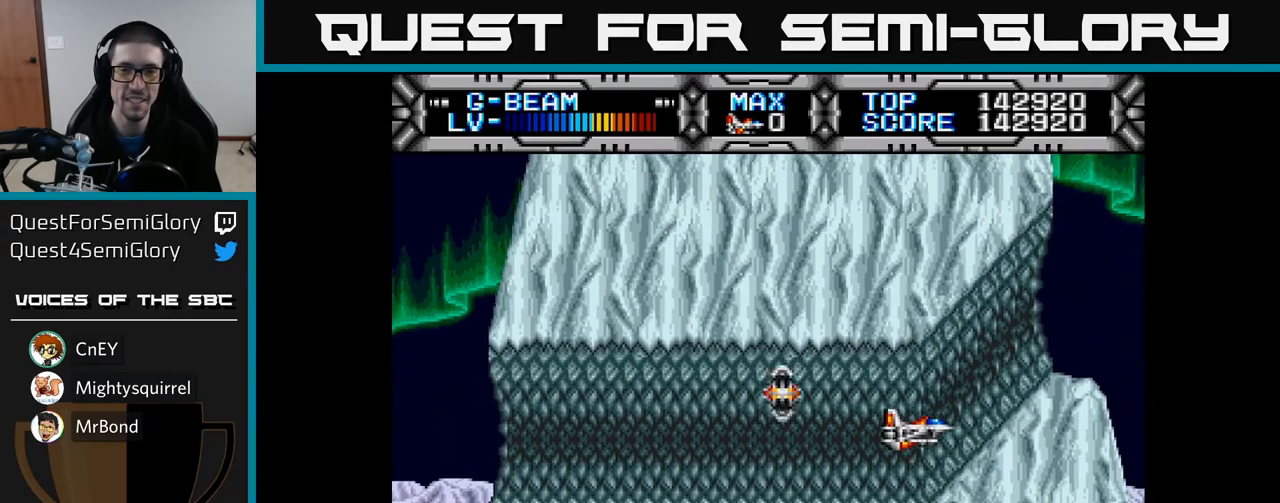
{"buttons": ["DPAD_UP"], "left_stick": "center", "right_stick": "center", "events": [[33, "DPAD_LEFT", "down"], [150, "DPAD_LEFT", "up"], [217, "A", "down"], [283, "A", "up"], [417, "DPAD_UP", "down"]]}
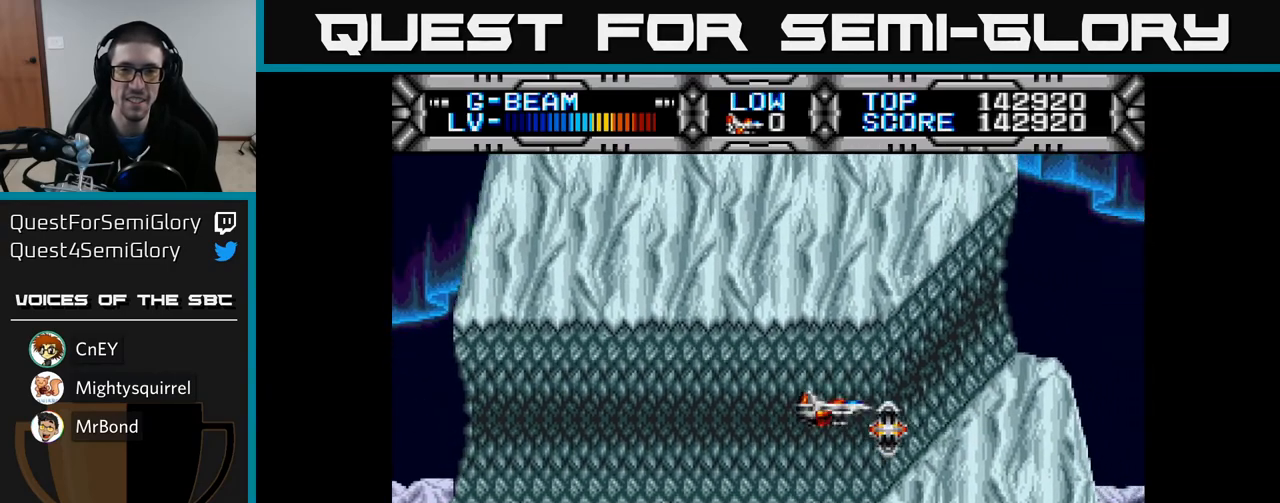
{"buttons": [], "left_stick": "center", "right_stick": "center", "events": [[17, "DPAD_UP", "up"], [233, "DPAD_UP", "down"], [367, "DPAD_UP", "up"]]}
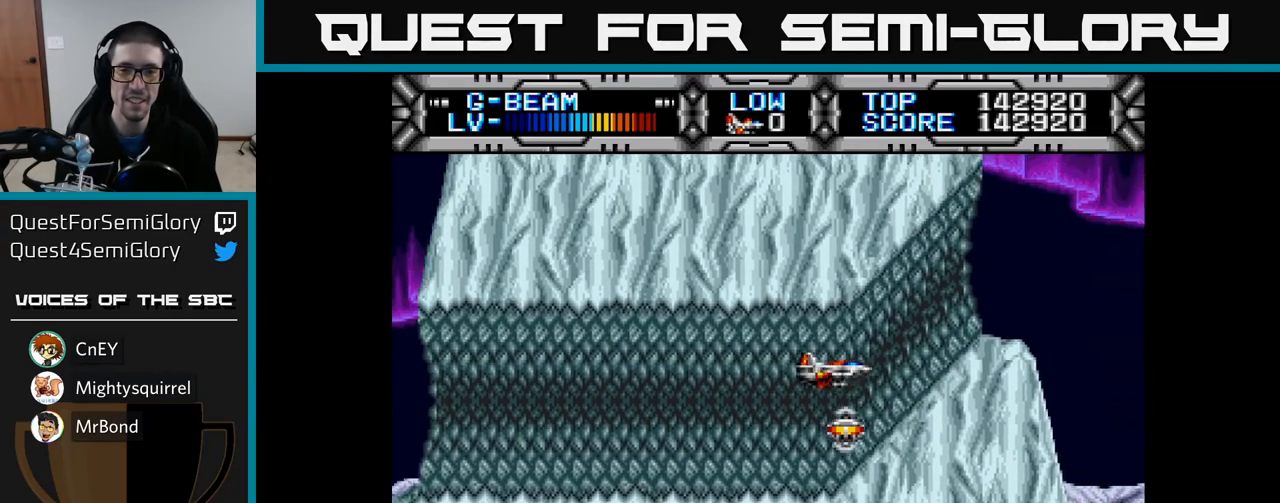
{"buttons": [], "left_stick": "center", "right_stick": "center", "events": [[133, "DPAD_RIGHT", "down"], [150, "DPAD_UP", "down"], [267, "DPAD_UP", "up"], [317, "DPAD_RIGHT", "up"]]}
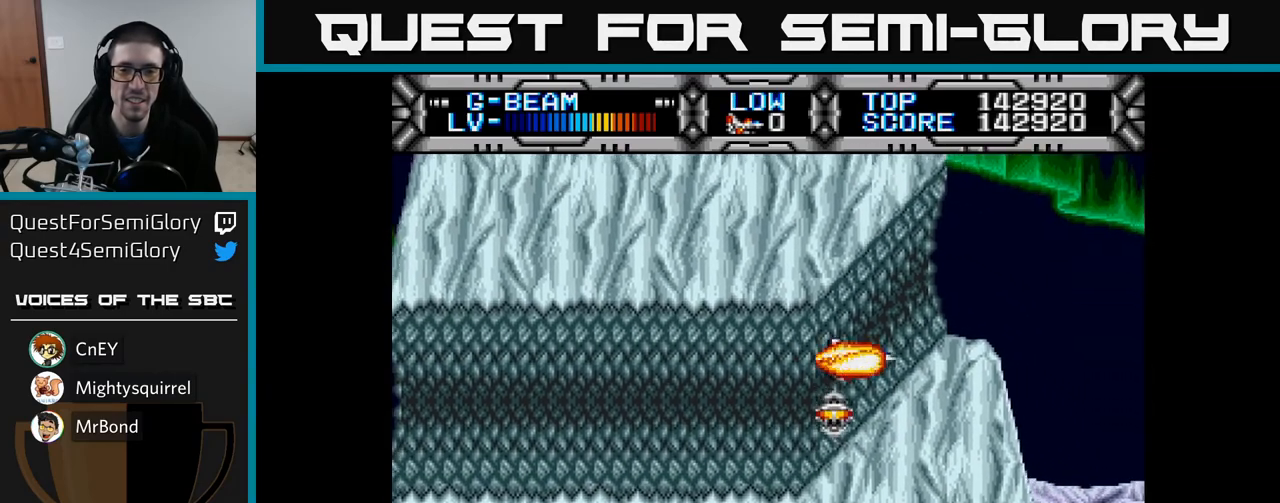
{"buttons": ["DPAD_RIGHT"], "left_stick": "center", "right_stick": "center", "events": [[33, "DPAD_UP", "down"], [150, "DPAD_RIGHT", "down"], [183, "DPAD_UP", "up"], [233, "DPAD_UP", "down"], [417, "DPAD_UP", "up"]]}
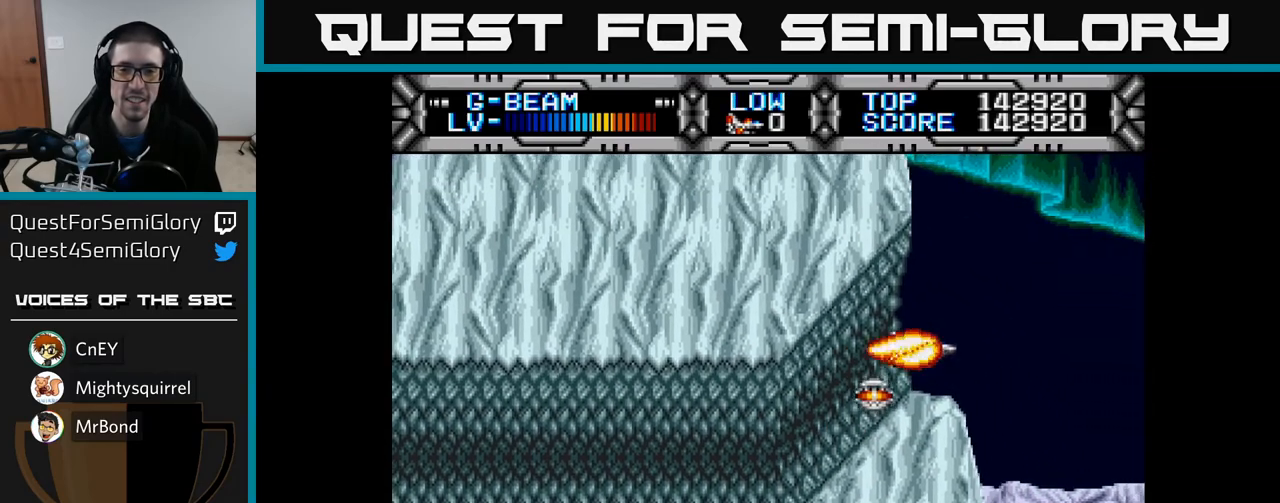
{"buttons": [], "left_stick": "center", "right_stick": "center", "events": [[167, "DPAD_RIGHT", "up"], [233, "DPAD_UP", "down"], [283, "A", "down"], [317, "DPAD_UP", "up"], [433, "A", "up"]]}
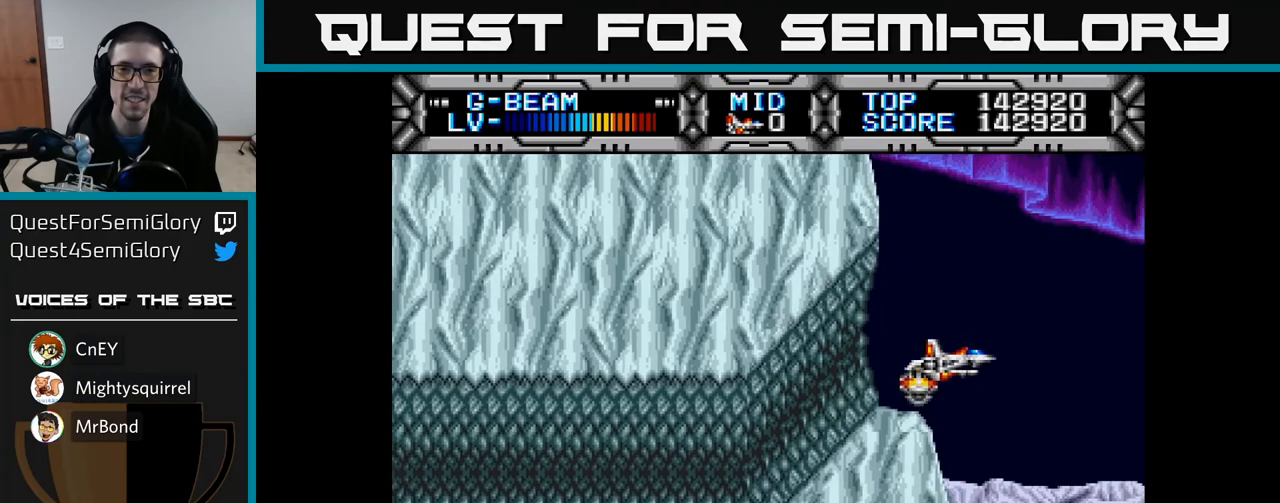
{"buttons": ["X"], "left_stick": "center", "right_stick": "center", "events": [[150, "A", "down"], [283, "A", "up"], [317, "DPAD_UP", "down"], [367, "DPAD_LEFT", "down"], [367, "X", "down"], [467, "DPAD_UP", "up"], [483, "DPAD_LEFT", "up"]]}
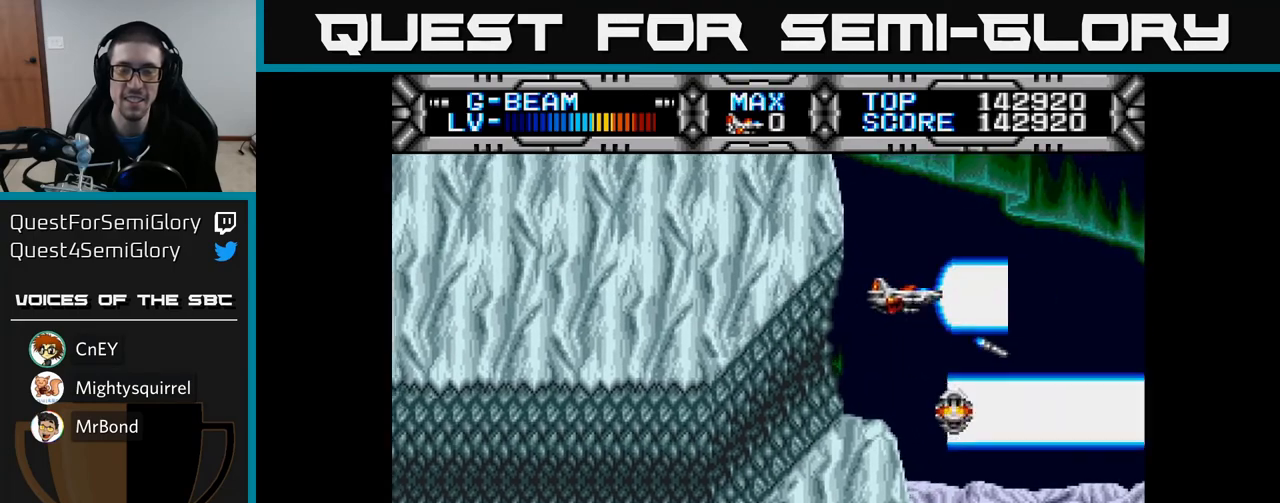
{"buttons": ["X"], "left_stick": "center", "right_stick": "center", "events": [[300, "DPAD_UP", "down"], [400, "DPAD_UP", "up"]]}
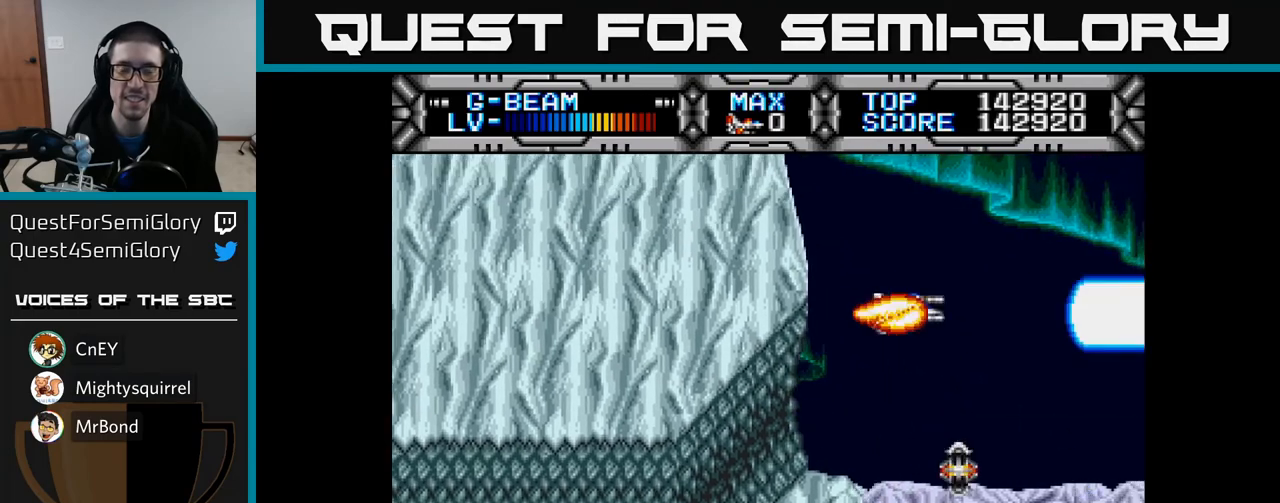
{"buttons": ["X"], "left_stick": "center", "right_stick": "center", "events": []}